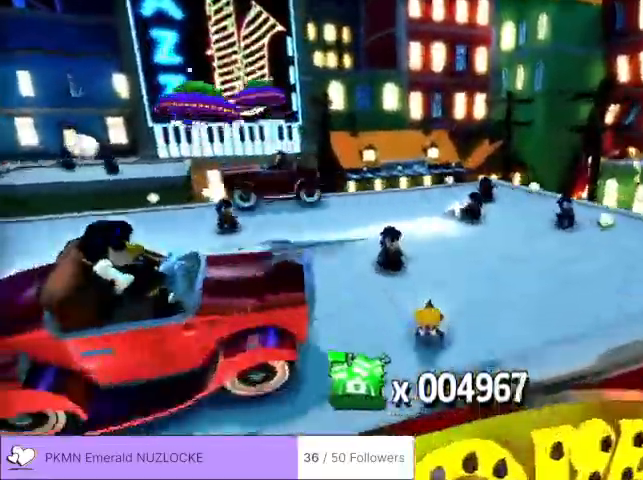
Gameplay with a controller (Xbox layout); each line is a JSON object with the inputs held at the frame after it (dt_ms = milliseconds from this image to that frame). "events" lists button and stick changes between this image and that frame as [ms after this image, input, new state], when the widget could be followed in between. Not read: DPAD_DOWN DPAD_LEFT DPAD_RIGHT DPAD_UP L1 L2 L3 R1 R2 R3 SELECT START right_stick.
{"dt_ms": 1000, "buttons": [], "left_stick": "up-right"}
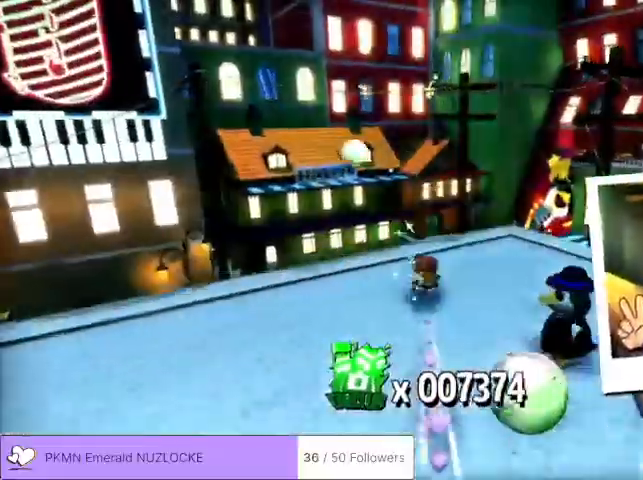
{"dt_ms": 500, "buttons": [], "left_stick": "up", "events": [[167, "left_stick", "up"]]}
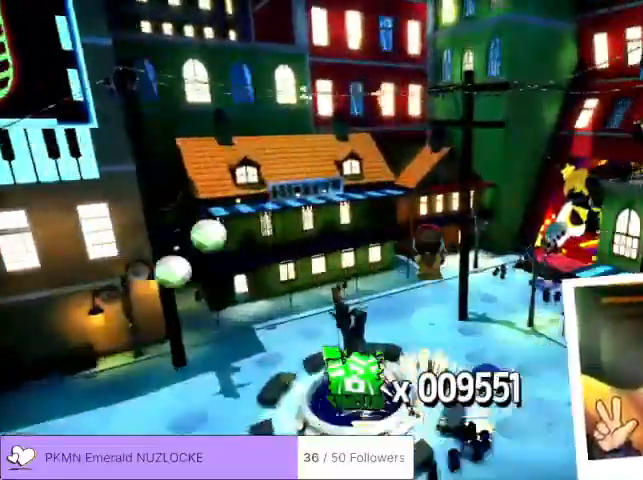
{"dt_ms": 500, "buttons": [], "left_stick": "center", "events": [[67, "left_stick", "center"]]}
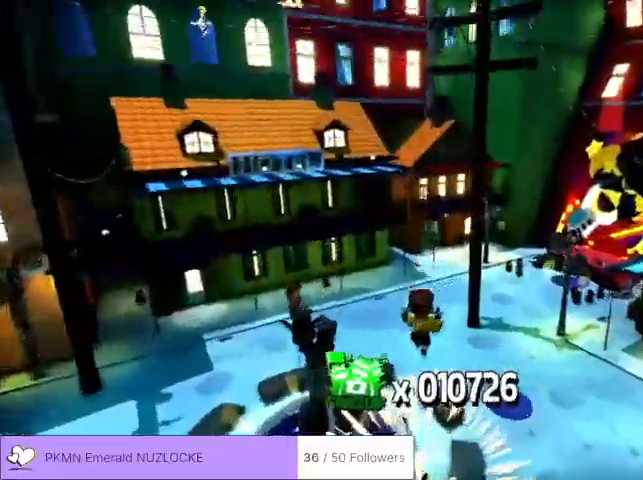
{"dt_ms": 500, "buttons": [], "left_stick": "down", "events": [[267, "left_stick", "right"], [333, "left_stick", "center"], [433, "left_stick", "down"]]}
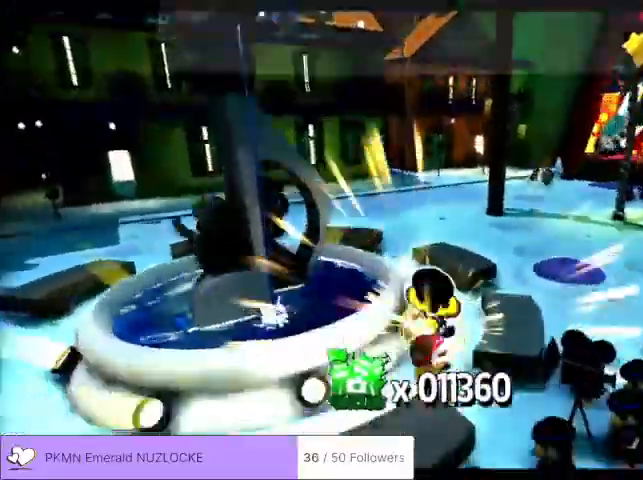
{"dt_ms": 500, "buttons": ["A", "B"], "left_stick": "center", "events": [[33, "A", "down"], [33, "B", "down"], [33, "left_stick", "center"], [67, "A", "up"], [100, "B", "up"], [167, "A", "down"], [167, "B", "down"], [233, "A", "up"], [267, "A", "down"], [267, "X", "down"], [300, "X", "up"], [333, "A", "up"], [333, "B", "up"], [367, "A", "down"], [367, "B", "down"], [367, "X", "down"], [433, "X", "up"], [467, "A", "up"], [467, "X", "down"], [500, "A", "down"], [500, "X", "up"]]}
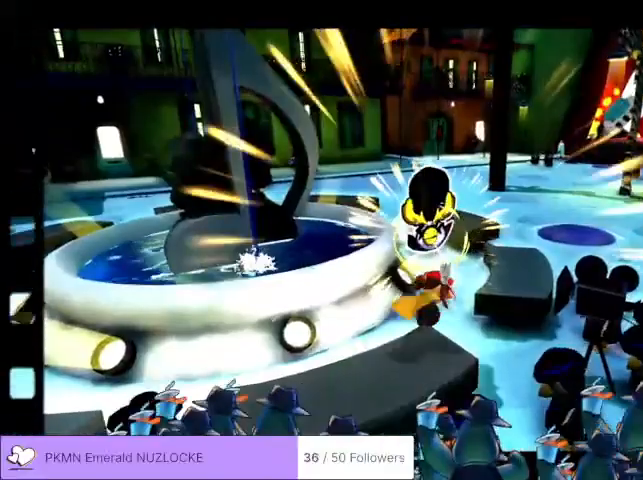
{"dt_ms": 500, "buttons": [], "left_stick": "center", "events": [[67, "A", "up"], [67, "X", "down"], [100, "A", "down"], [100, "X", "up"], [167, "A", "up"], [167, "B", "up"], [167, "X", "down"], [233, "A", "down"], [233, "B", "down"], [233, "X", "up"], [267, "A", "up"], [267, "B", "up"], [267, "X", "down"], [333, "A", "down"], [333, "B", "down"], [333, "X", "up"], [367, "A", "up"], [367, "X", "down"], [400, "B", "up"], [433, "X", "up"], [467, "A", "down"], [467, "B", "down"], [500, "A", "up"], [500, "B", "up"]]}